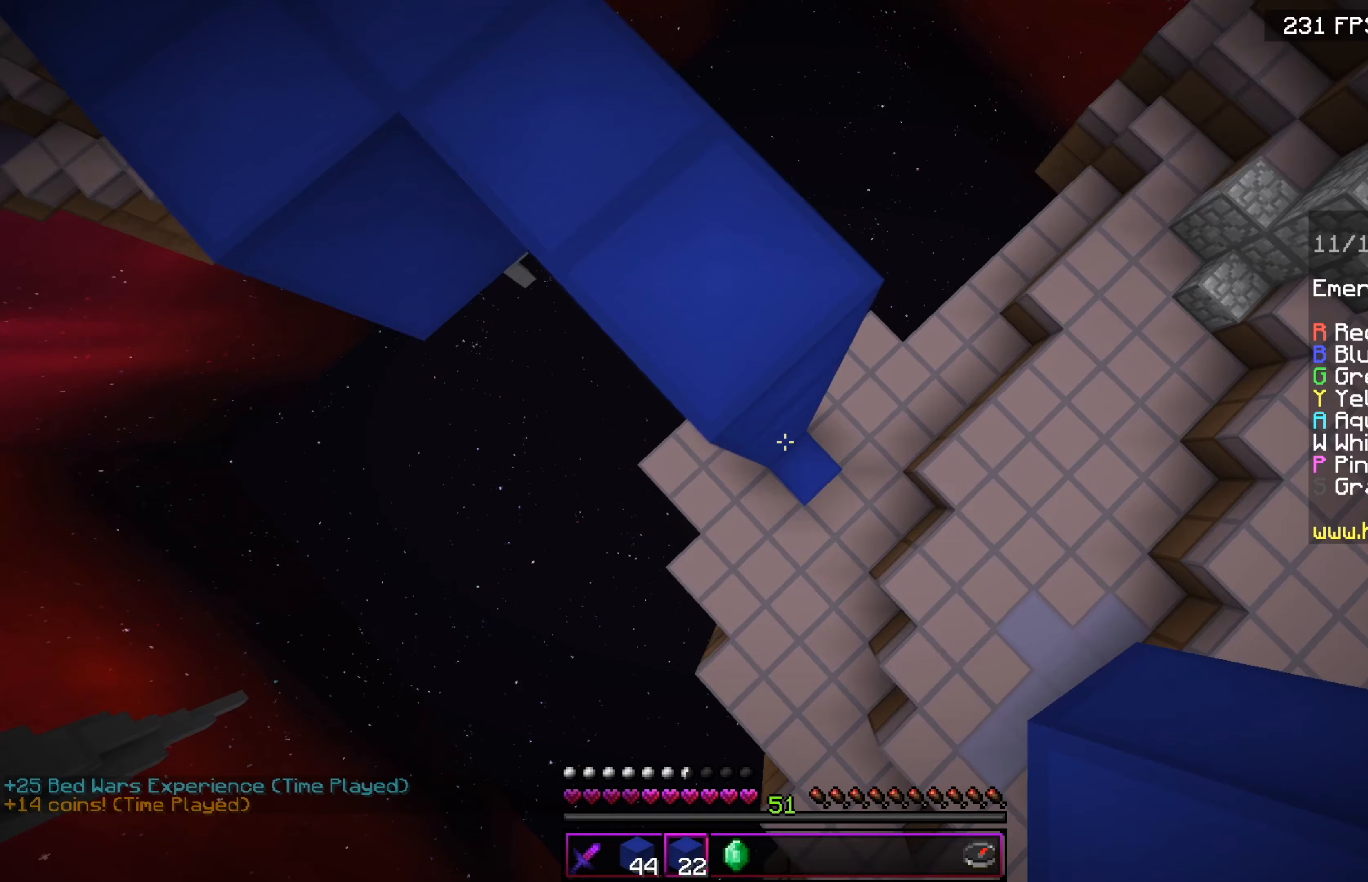
Gameplay with keyboard; each line is a JSON object with the keys held at the frame after it (dt_ms = milliseconds from this image to that frame). "events" lists presses ("down") and releases ("up") of "a", "d", "s" and "w" between this image and that frame as [ms after this image, input, new state], when the widget could be followed in between. No other keys are recorded. Mouse input is not recorded.
{"dt_ms": 267, "keys": [], "events": [[17, "d", "up"]]}
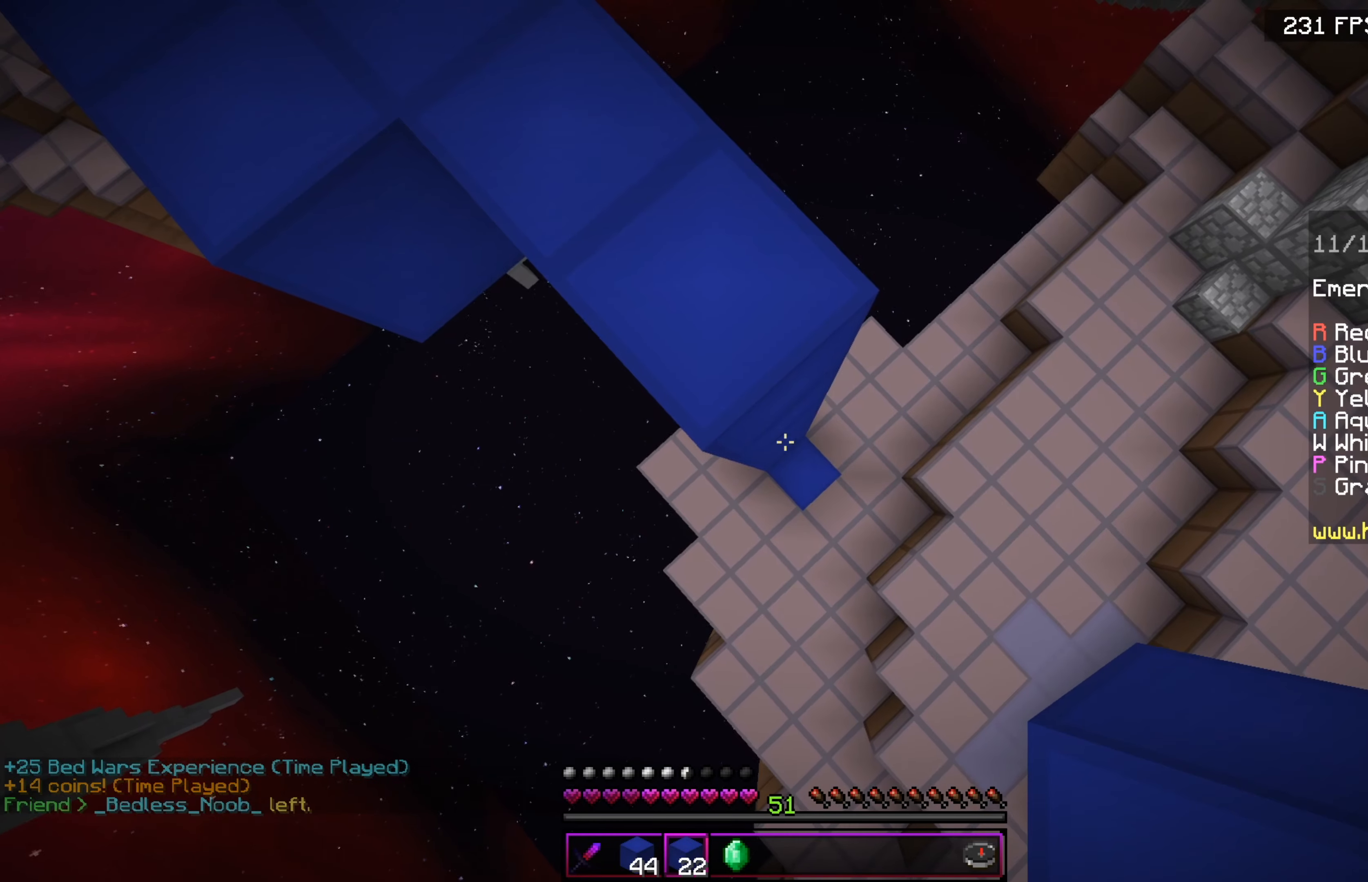
{"dt_ms": 500, "keys": [], "events": []}
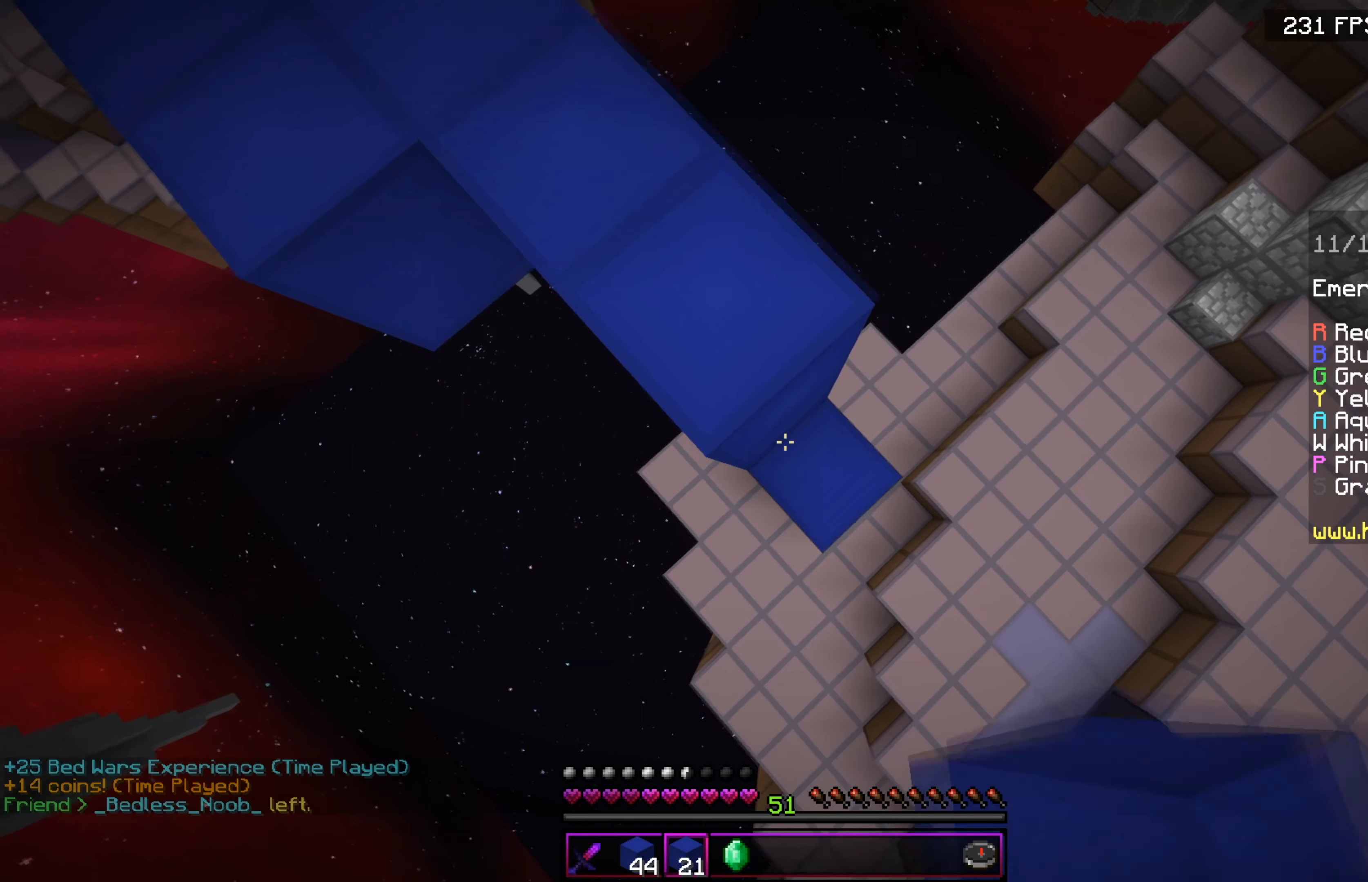
{"dt_ms": 501, "keys": ["w"], "events": [[34, "d", "down"], [134, "d", "up"], [484, "w", "down"]]}
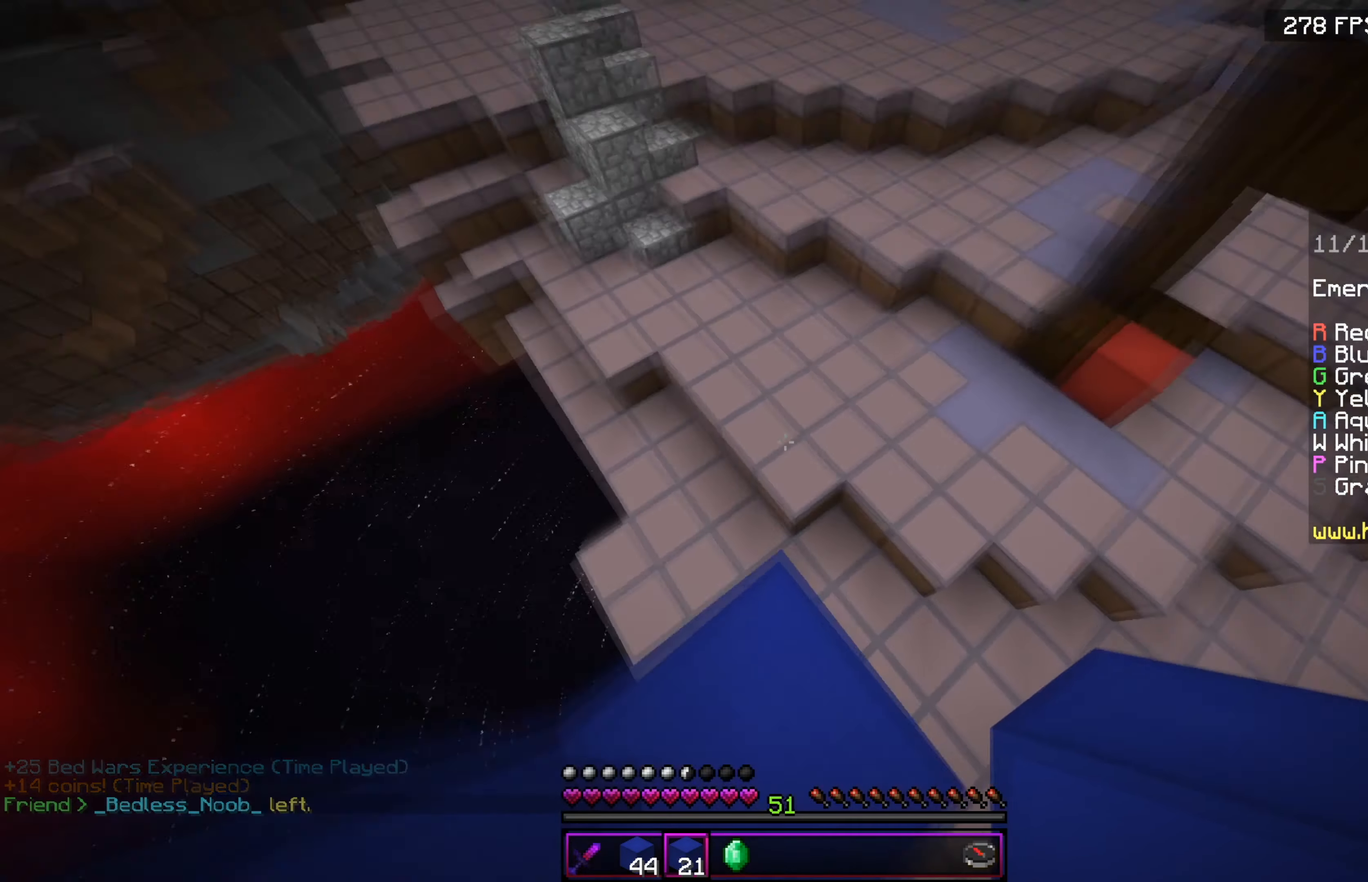
{"dt_ms": 500, "keys": ["w"], "events": []}
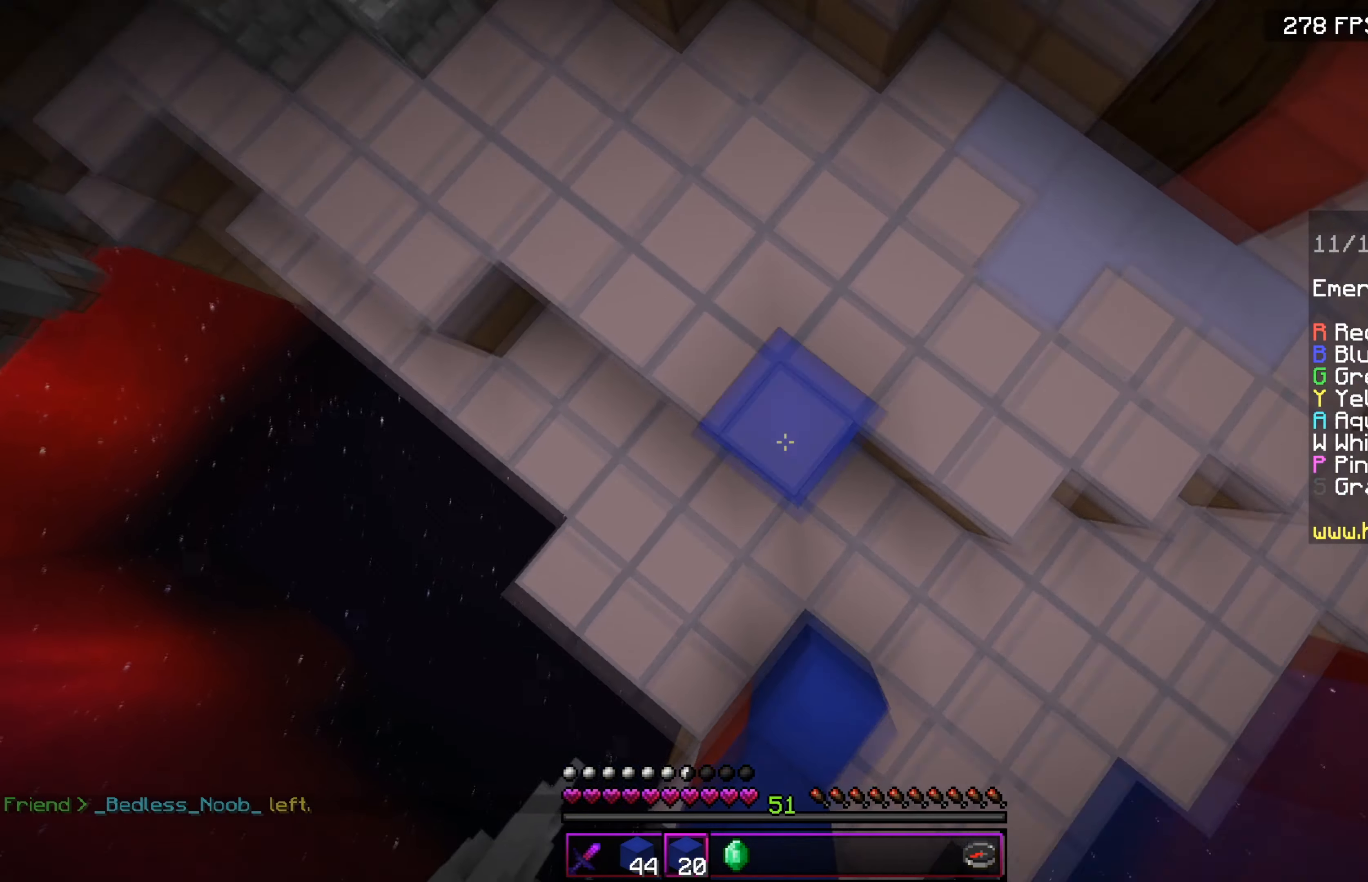
{"dt_ms": 501, "keys": ["w"], "events": []}
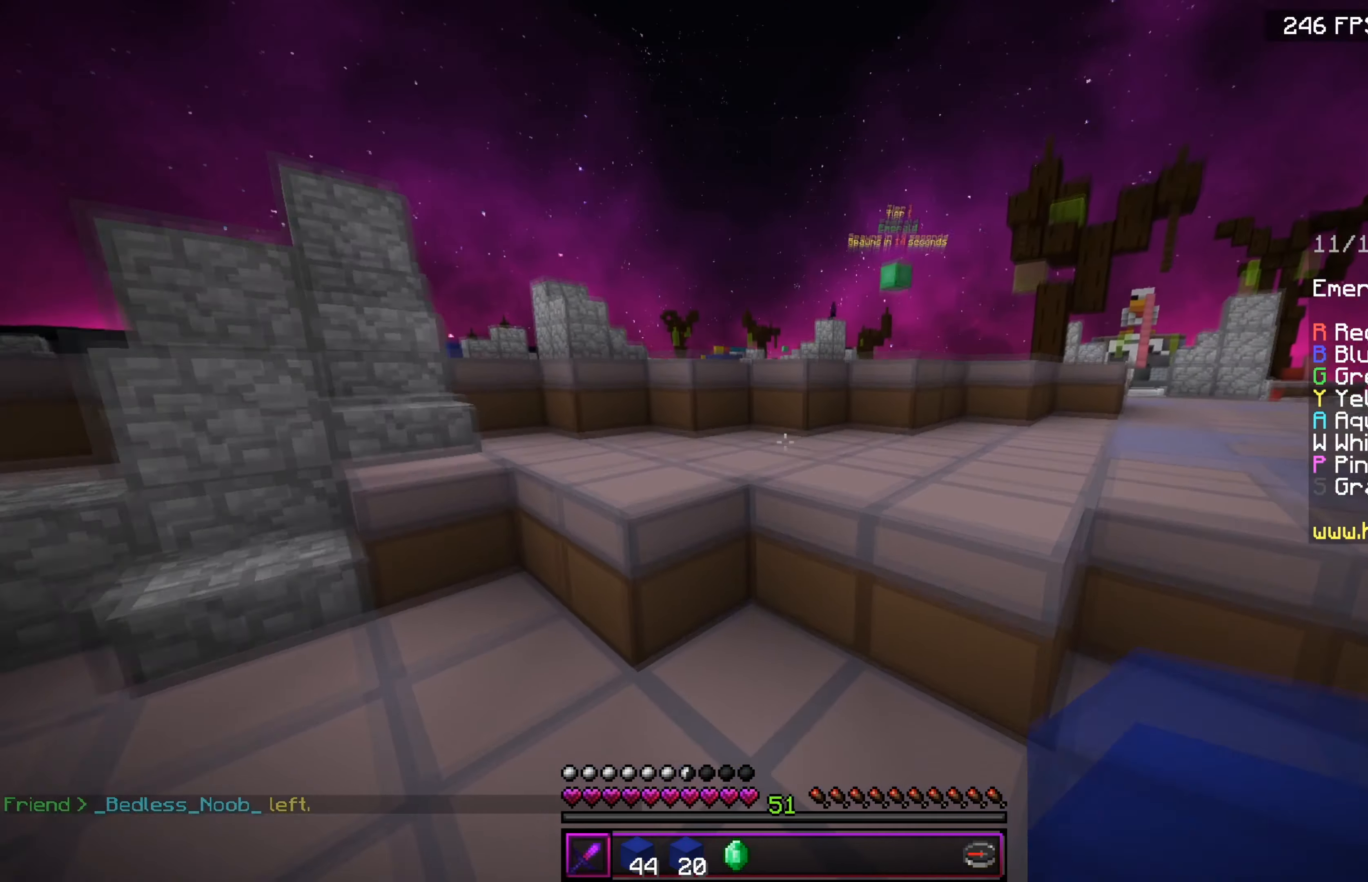
{"dt_ms": 500, "keys": ["w"], "events": [[117, "d", "down"], [317, "d", "up"]]}
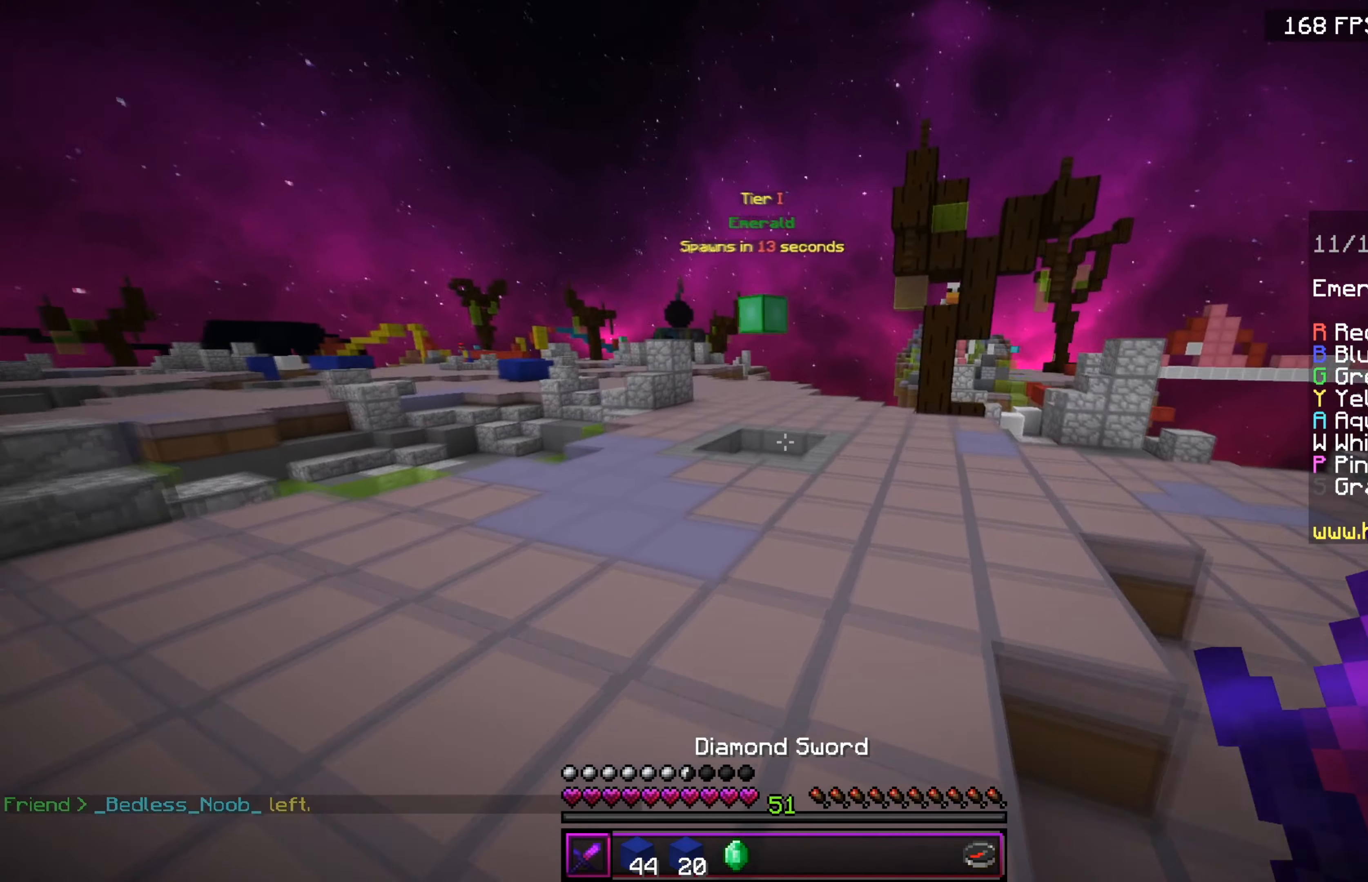
{"dt_ms": 501, "keys": ["a", "w"], "events": [[367, "a", "down"]]}
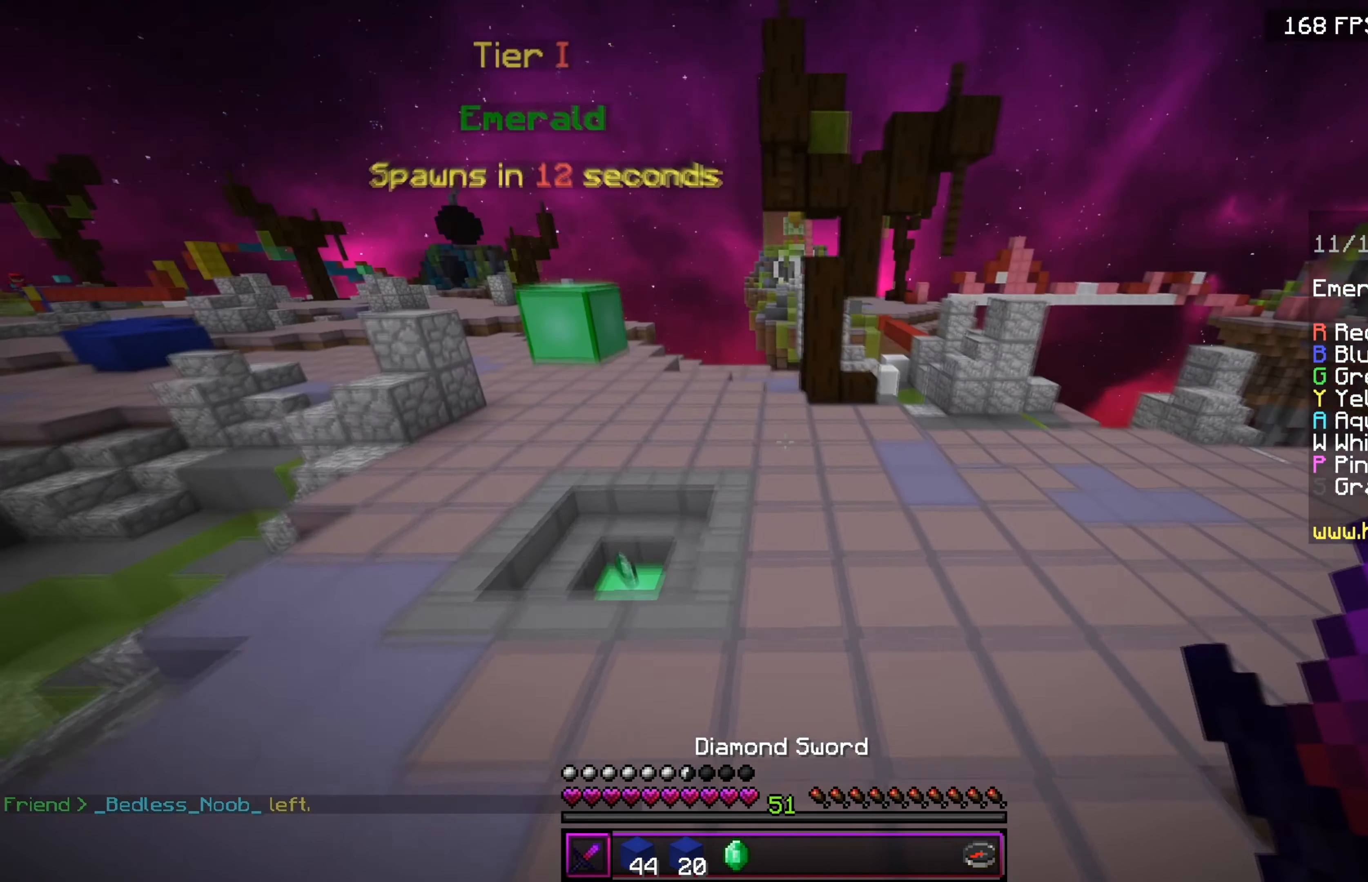
{"dt_ms": 500, "keys": ["w"], "events": [[317, "a", "up"]]}
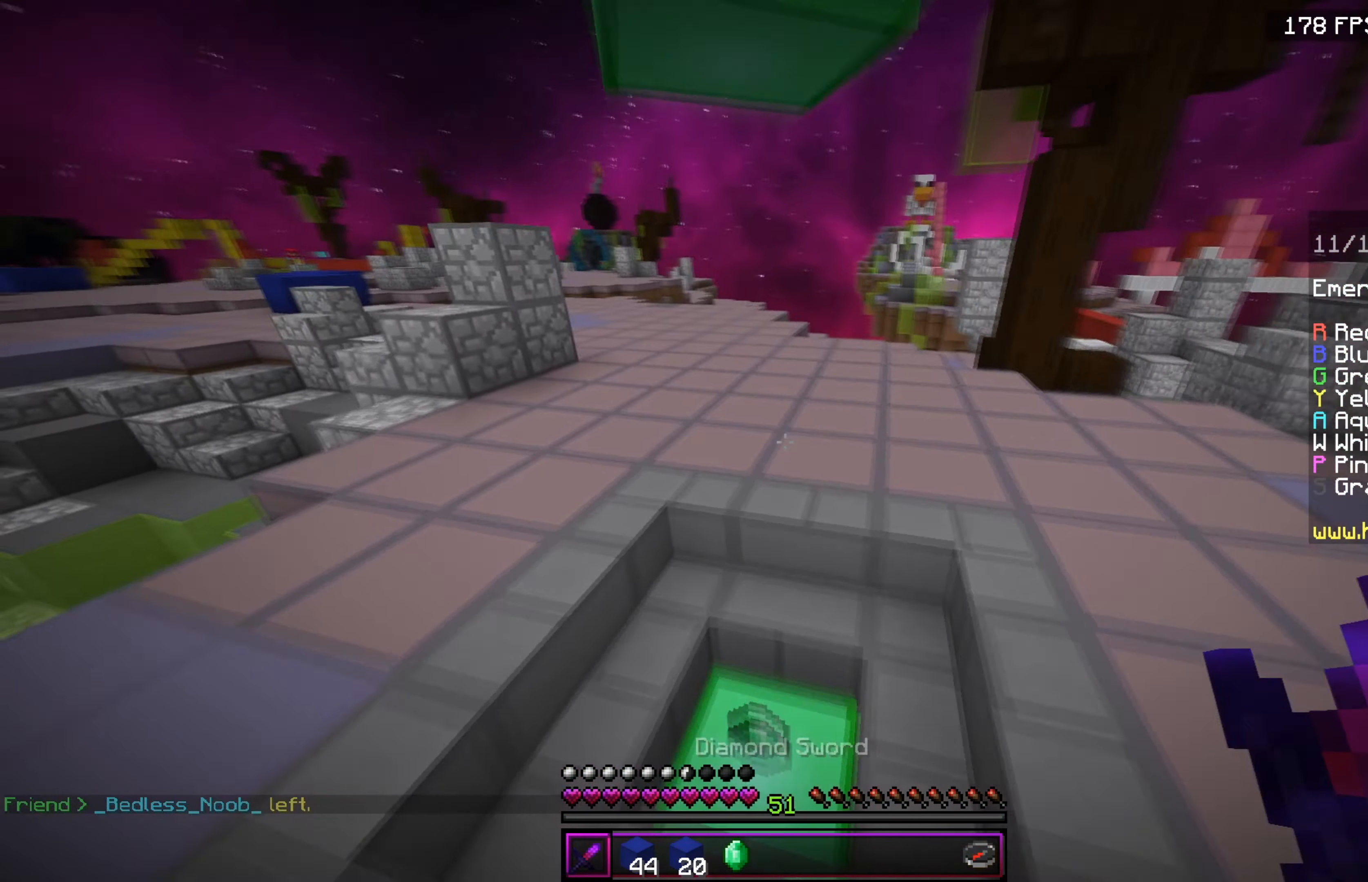
{"dt_ms": 501, "keys": ["w"], "events": []}
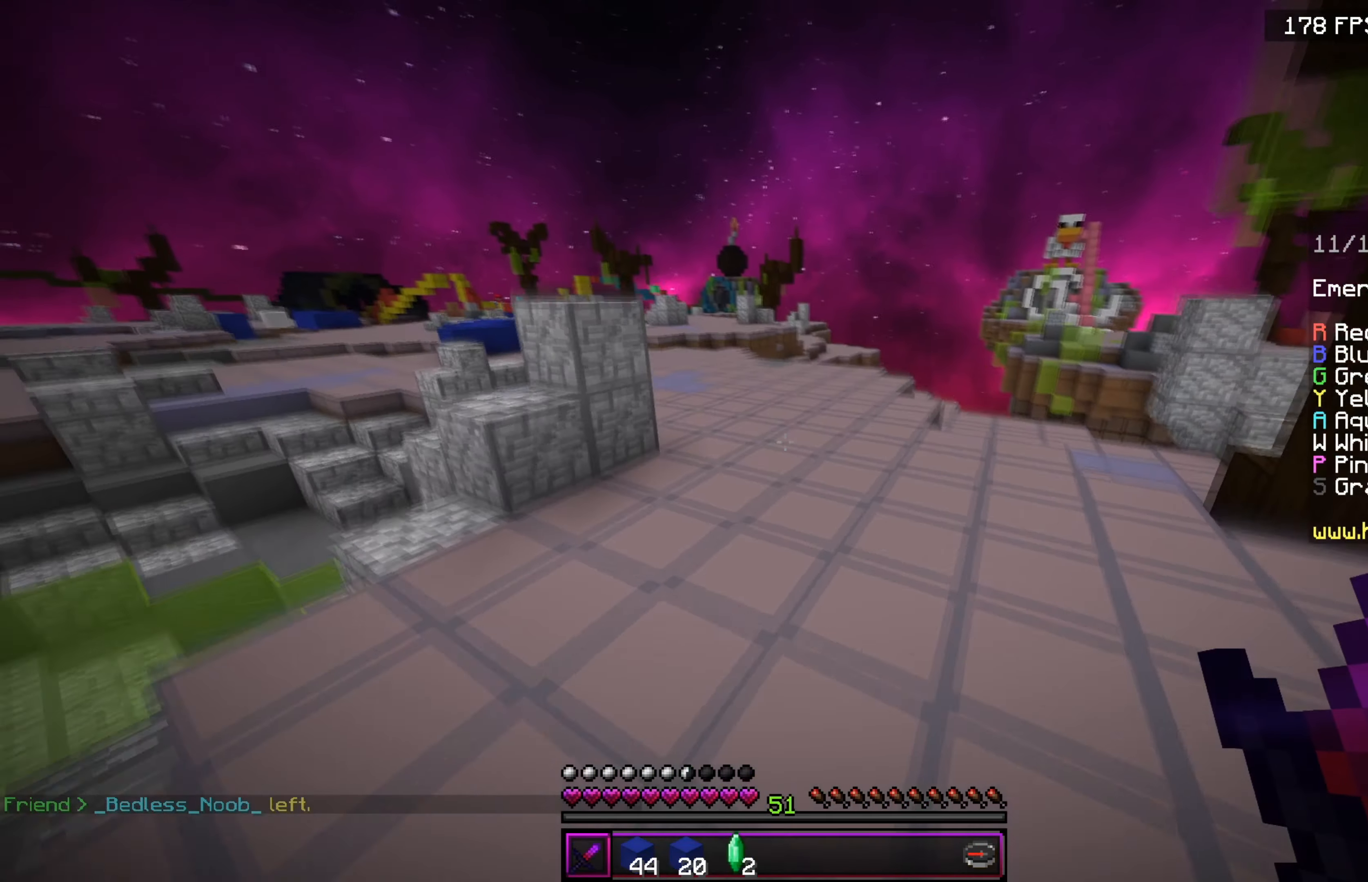
{"dt_ms": 484, "keys": ["w"], "events": []}